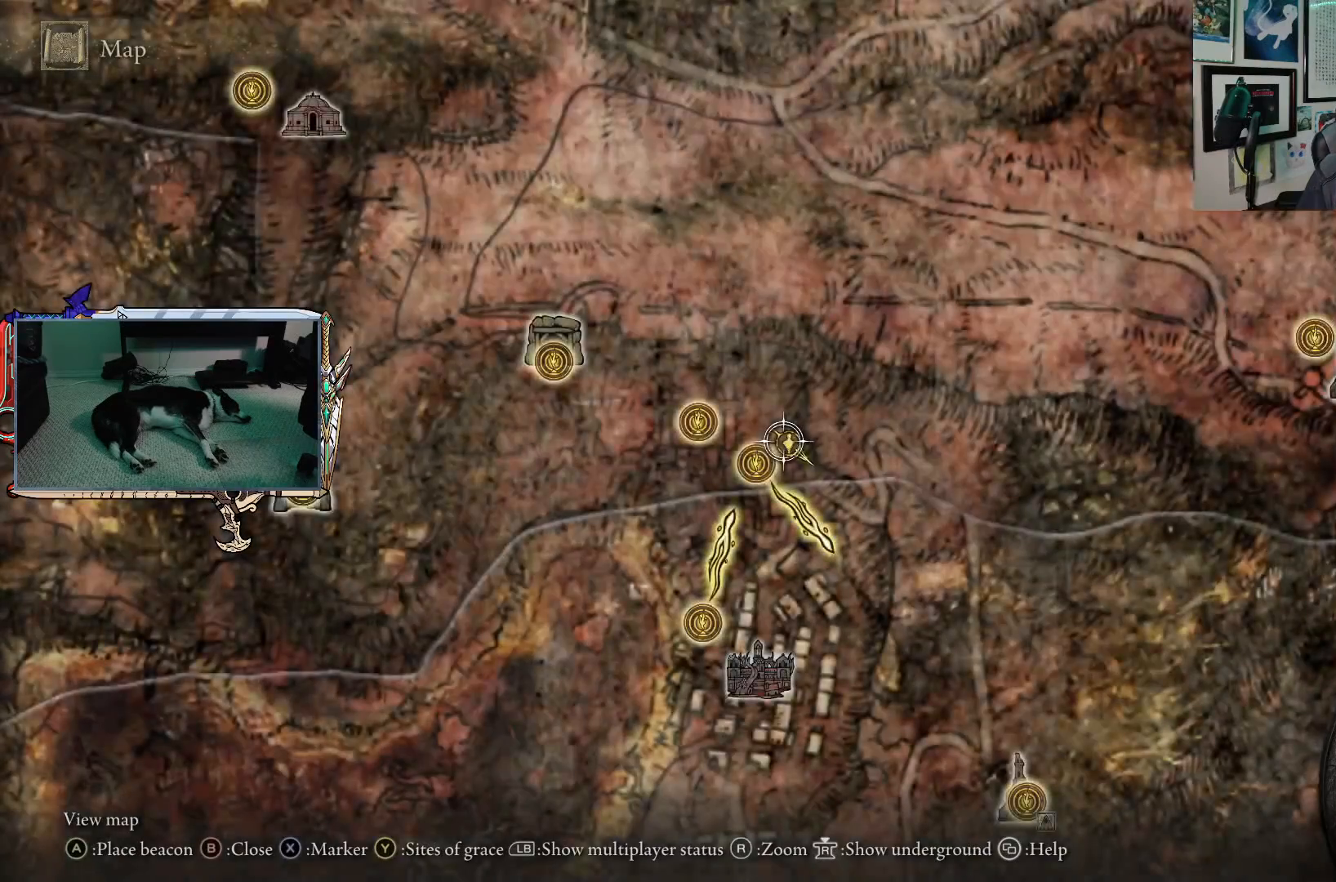
Gameplay with a controller (Xbox layout); each line is a JSON object with the inputs held at the frame after it. "events" lists button and stick changes between this image and that frame as [ms after this image, input, new state], when the widget could be followed in between.
{"buttons": [], "left_stick": "right", "right_stick": "center", "events": [[333, "left_stick", "right"]]}
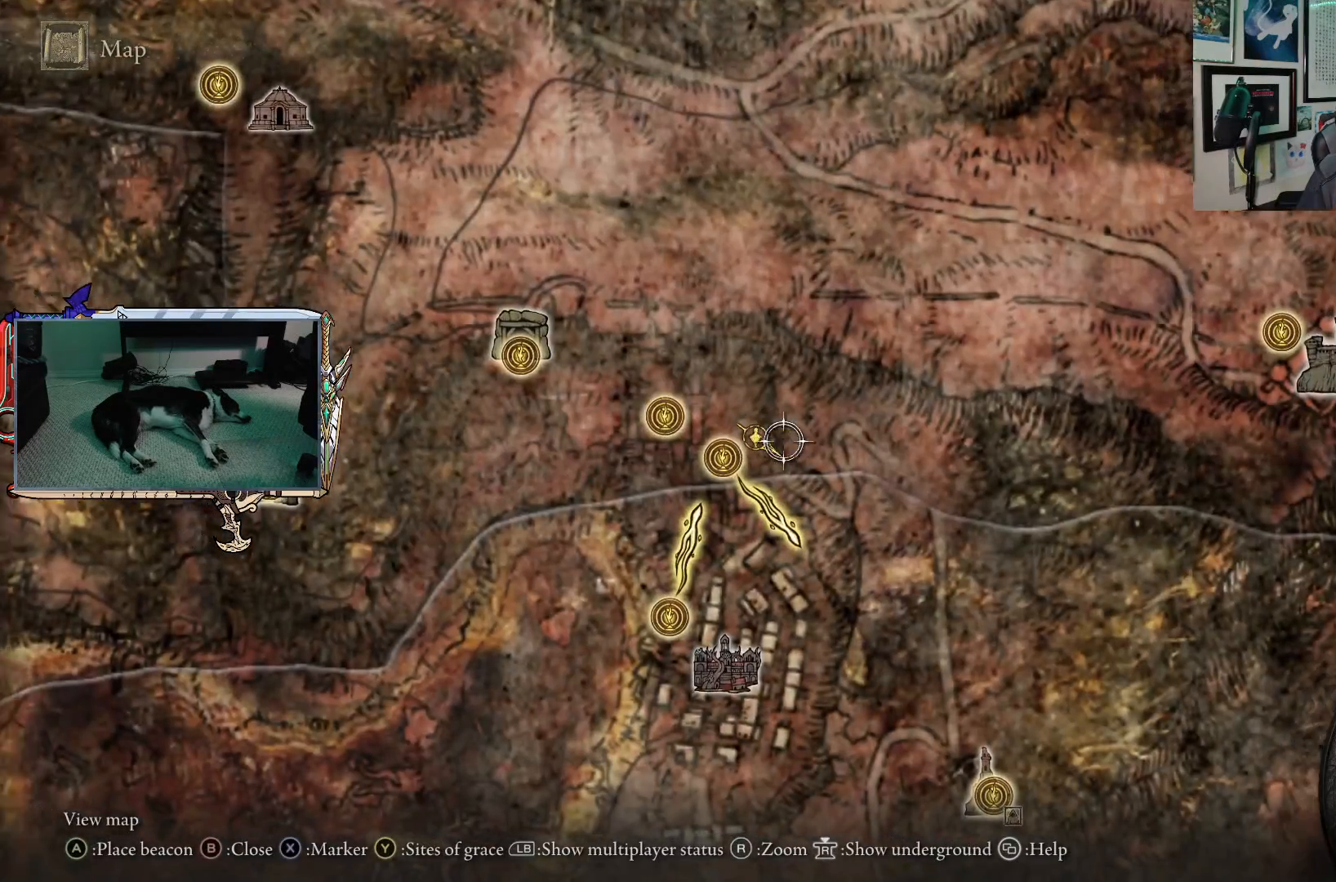
{"buttons": [], "left_stick": "center", "right_stick": "center", "events": [[33, "left_stick", "down-right"], [300, "left_stick", "center"]]}
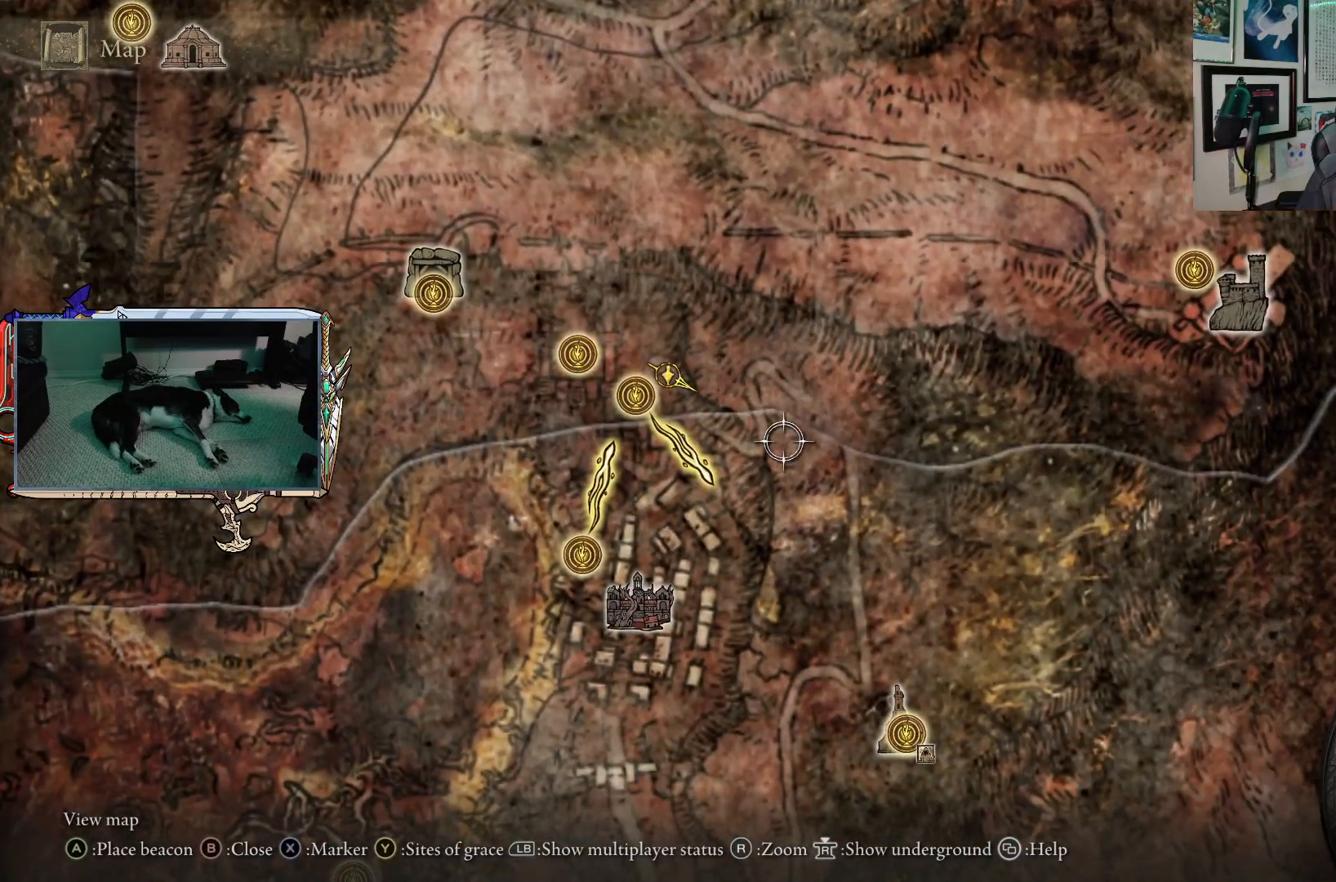
{"buttons": [], "left_stick": "down-left", "right_stick": "center", "events": [[317, "left_stick", "down-left"]]}
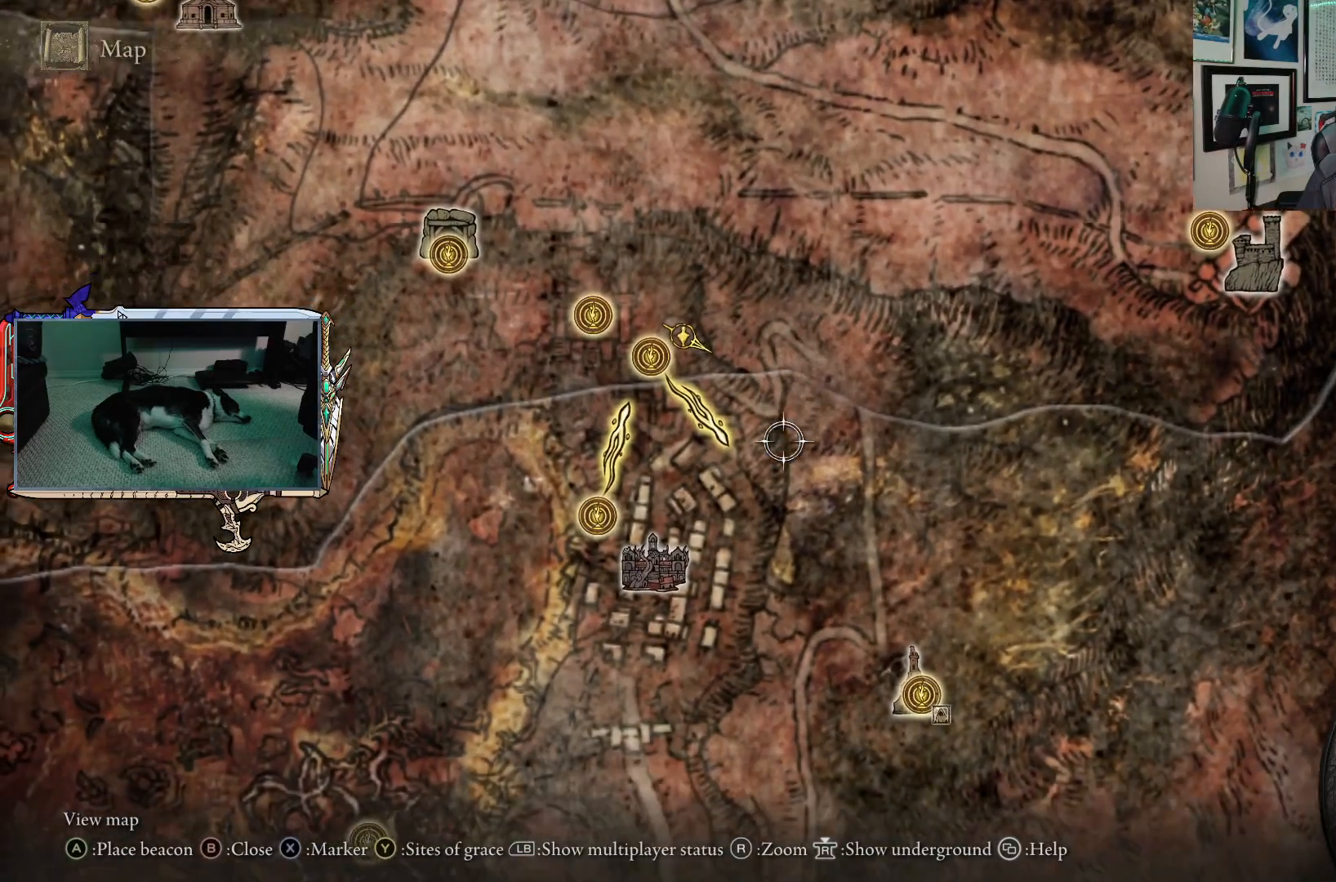
{"buttons": [], "left_stick": "center", "right_stick": "center", "events": [[133, "left_stick", "up"], [333, "left_stick", "center"]]}
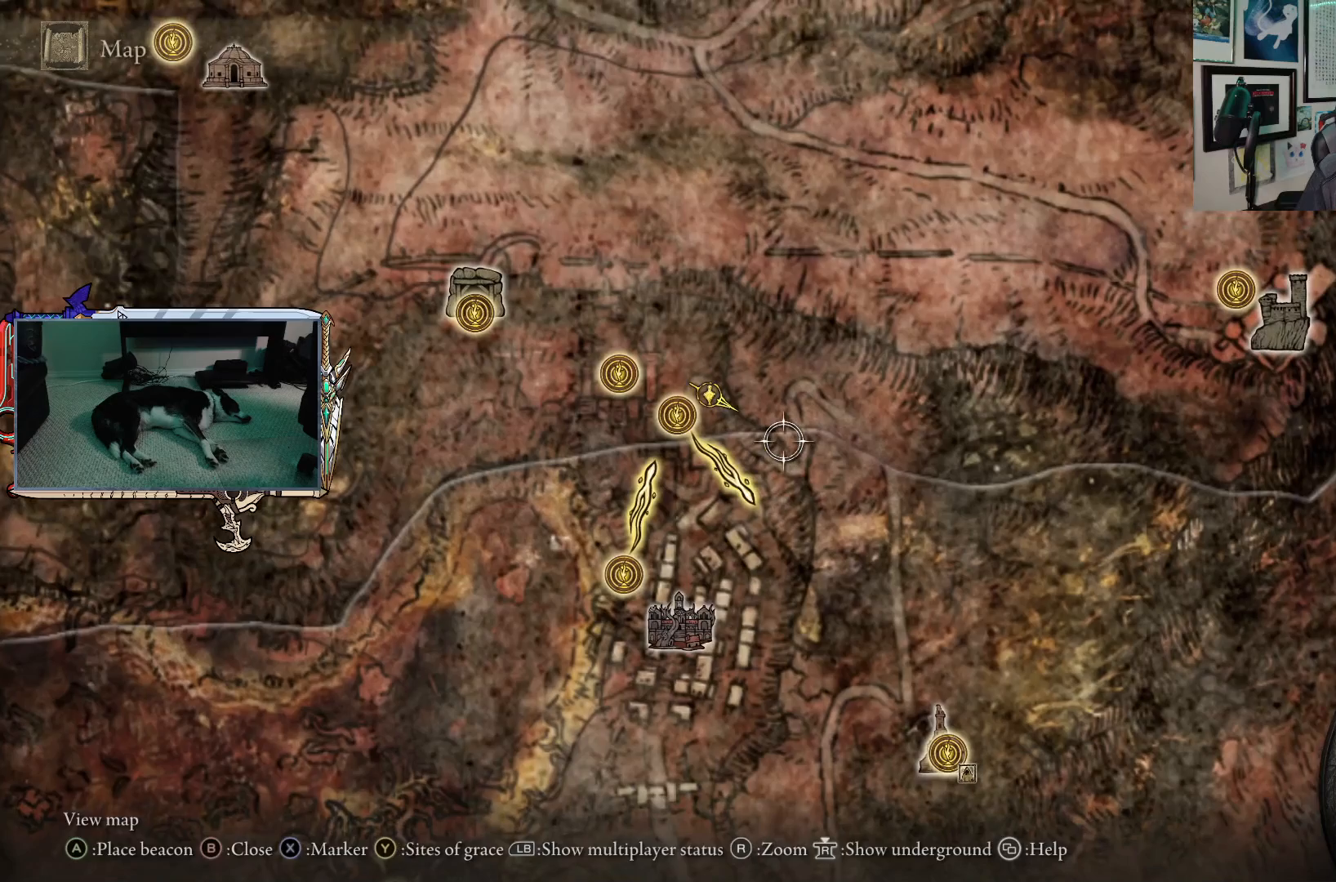
{"buttons": [], "left_stick": "center", "right_stick": "center", "events": []}
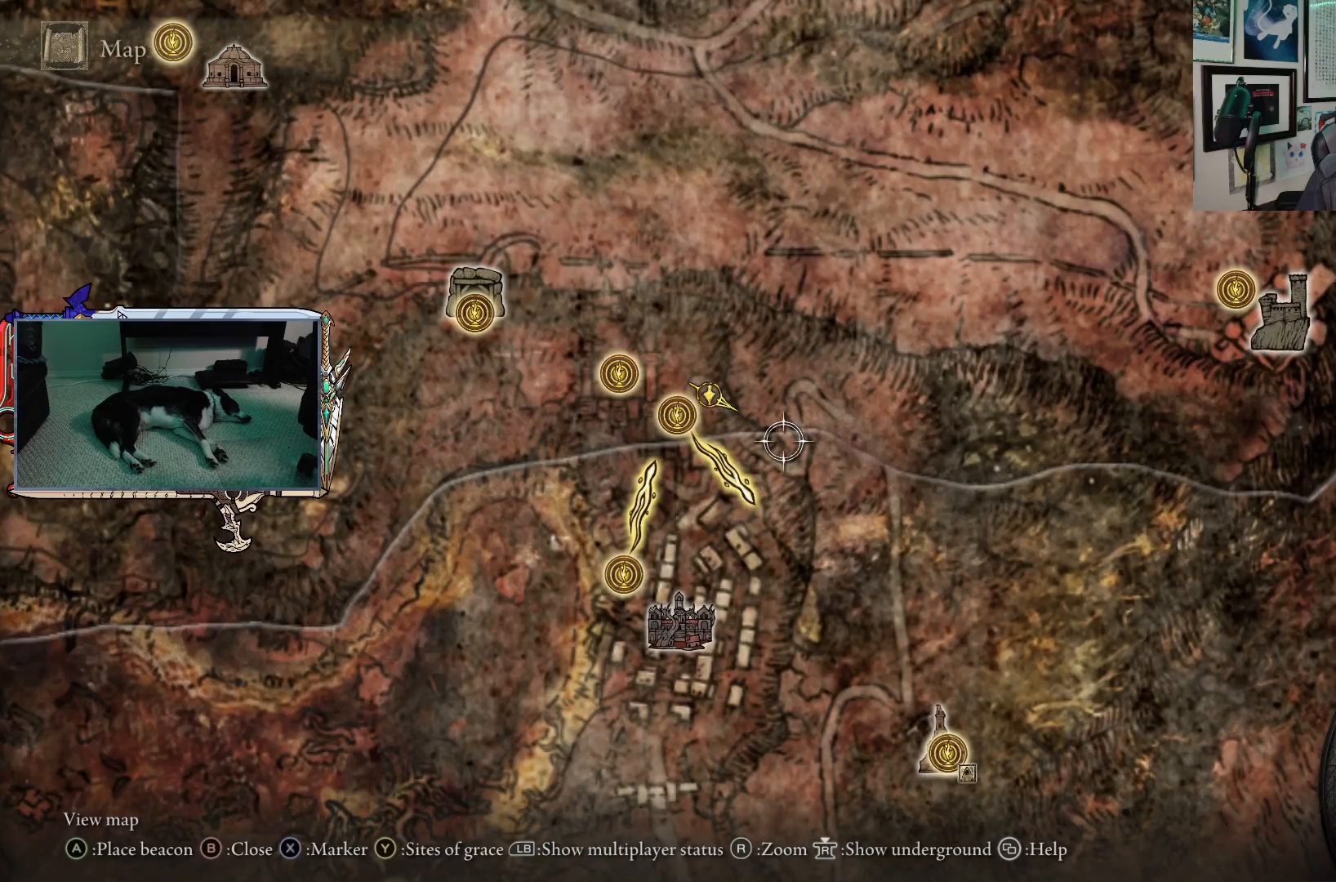
{"buttons": [], "left_stick": "center", "right_stick": "center", "events": []}
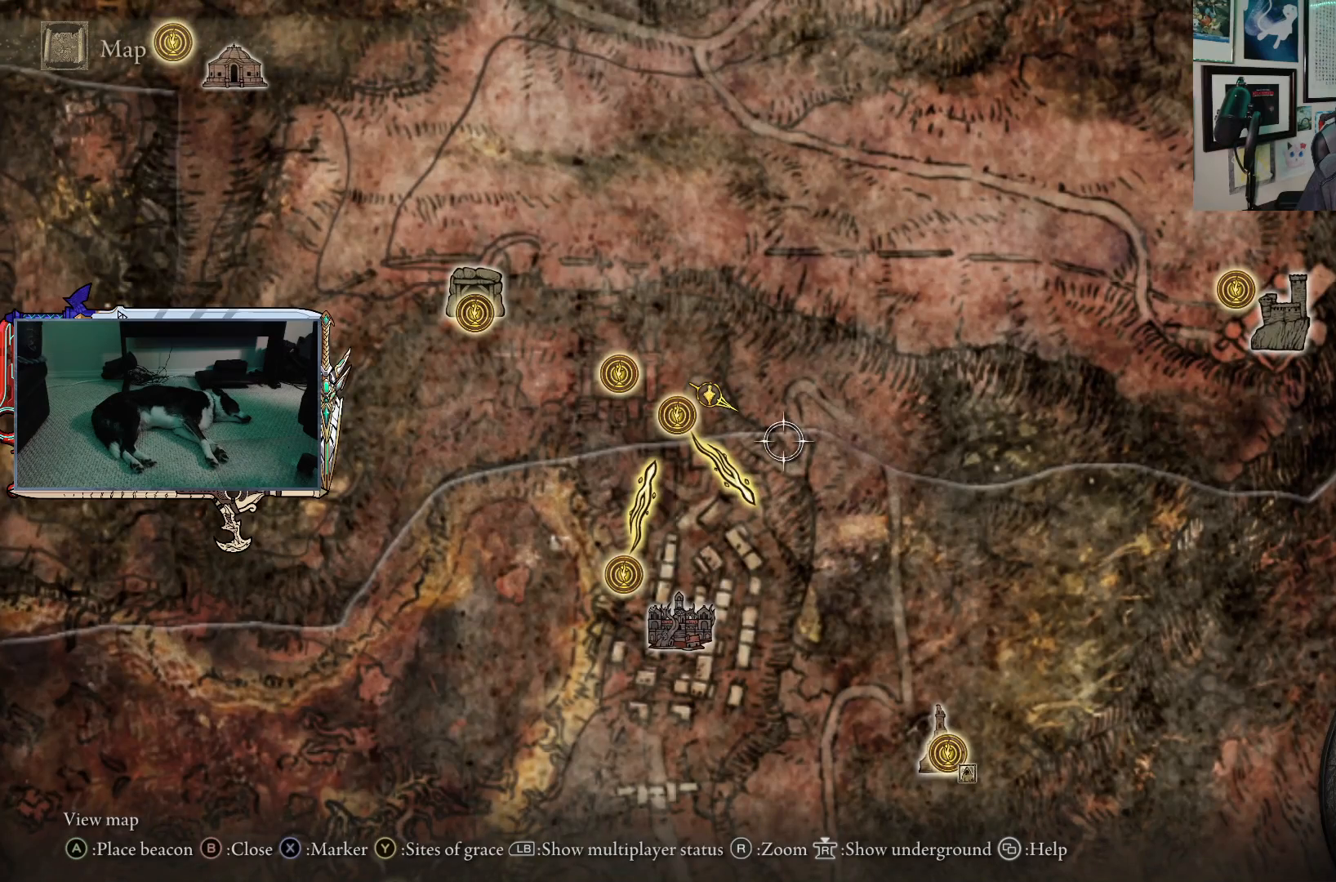
{"buttons": [], "left_stick": "center", "right_stick": "center", "events": [[200, "left_stick", "down-left"], [250, "left_stick", "left"], [500, "left_stick", "center"]]}
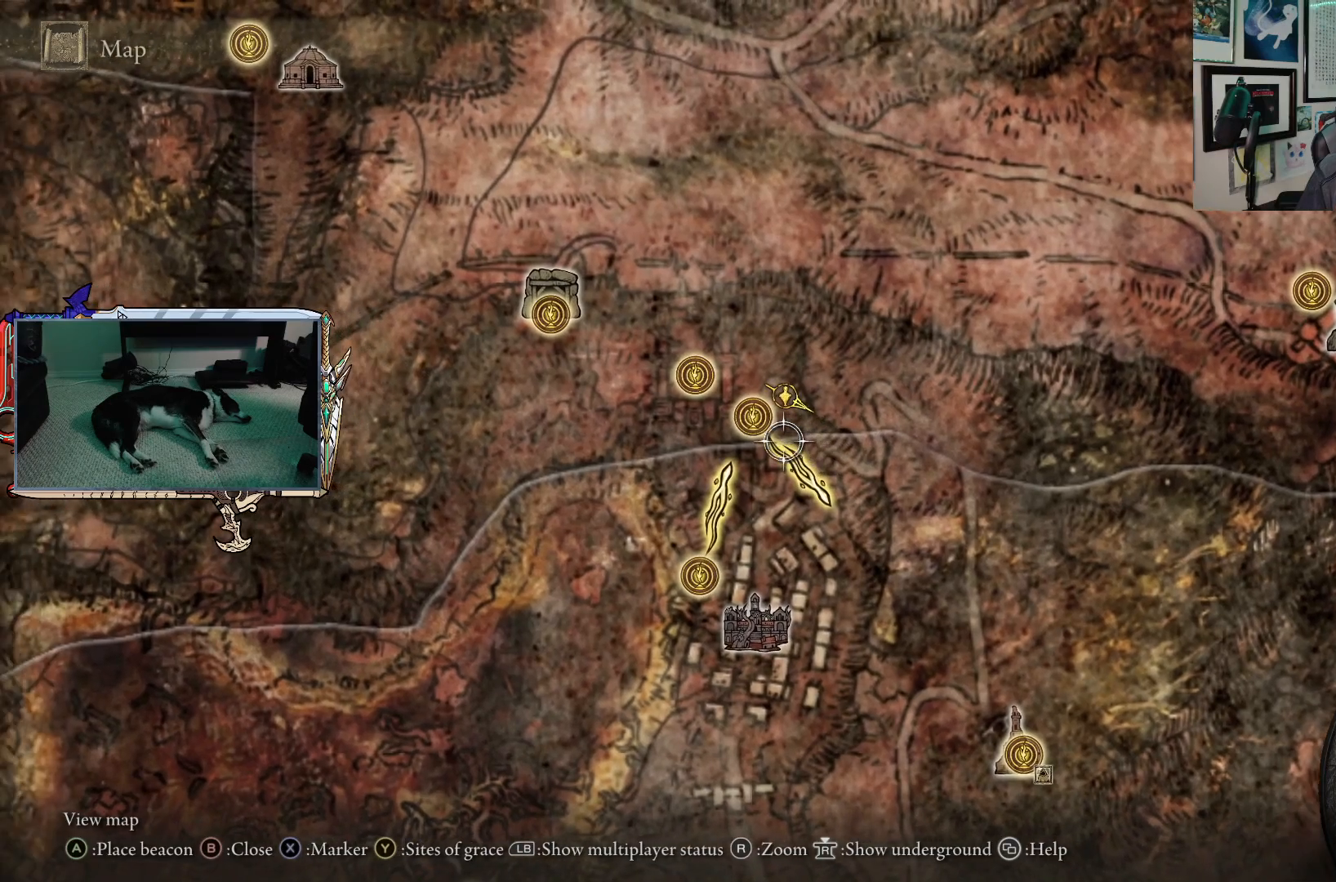
{"buttons": [], "left_stick": "center", "right_stick": "center", "events": [[217, "left_stick", "right"], [417, "left_stick", "center"]]}
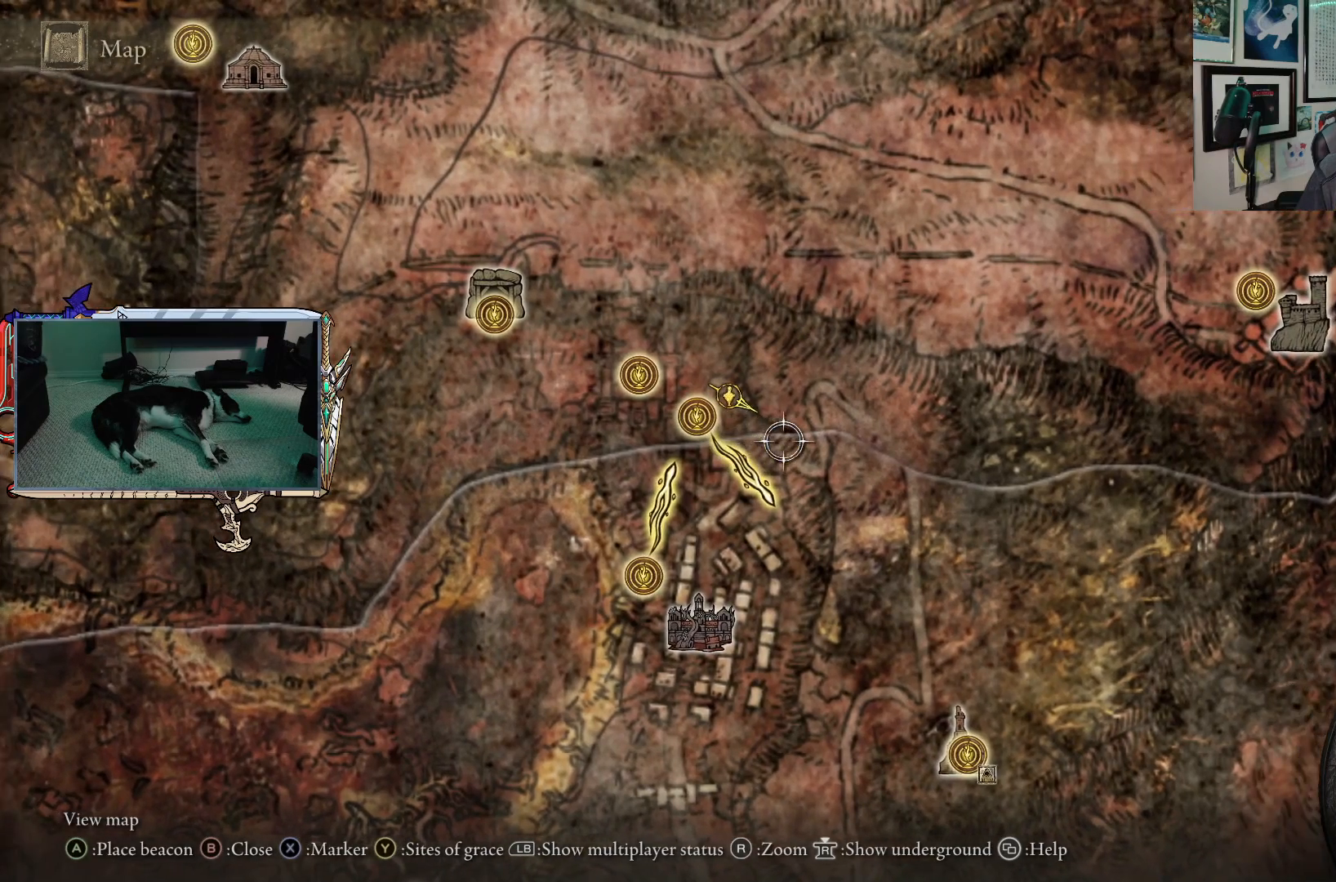
{"buttons": [], "left_stick": "center", "right_stick": "center", "events": [[233, "left_stick", "left"], [283, "left_stick", "up-left"], [467, "left_stick", "center"]]}
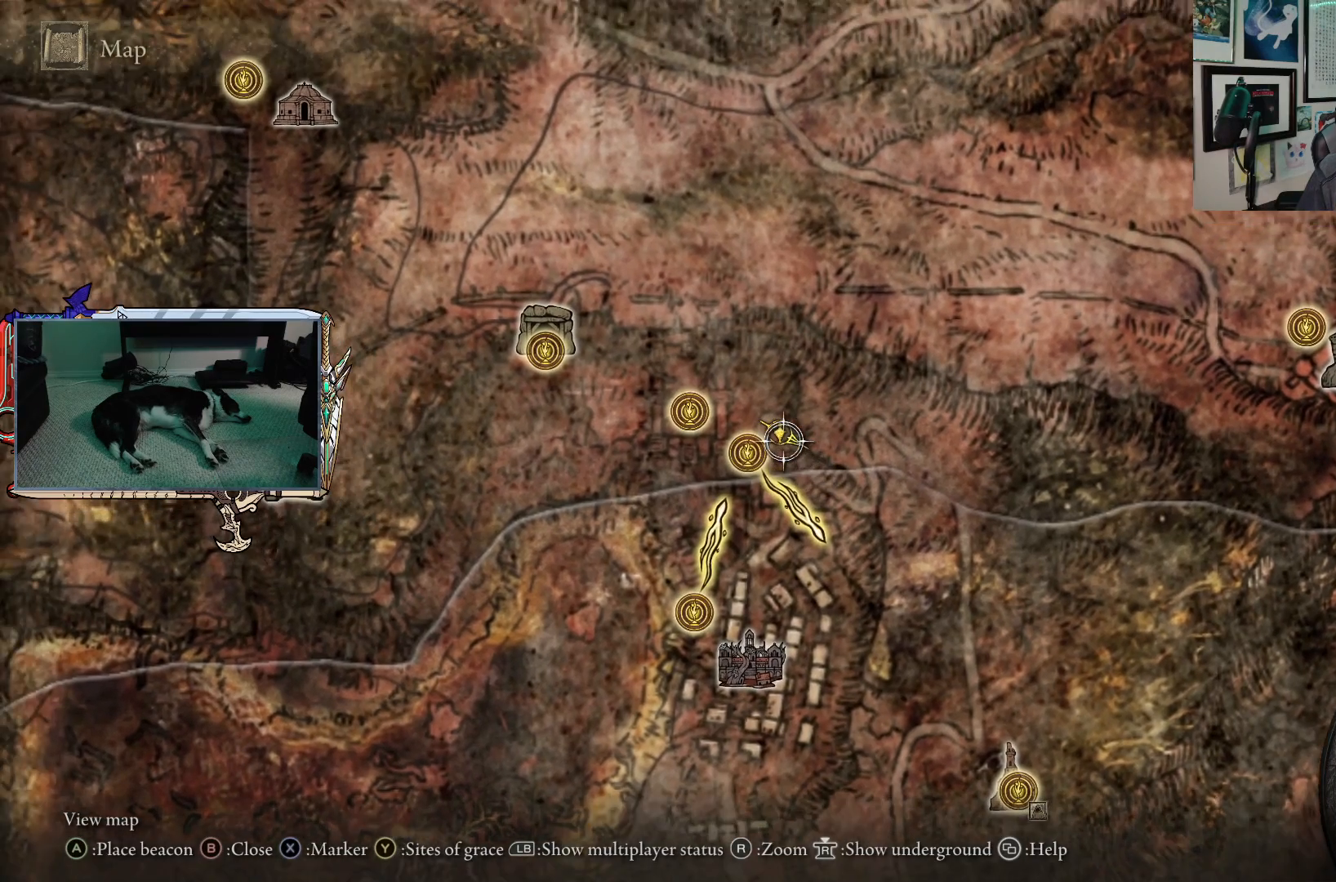
{"buttons": [], "left_stick": "down-right", "right_stick": "center", "events": [[250, "left_stick", "down-right"]]}
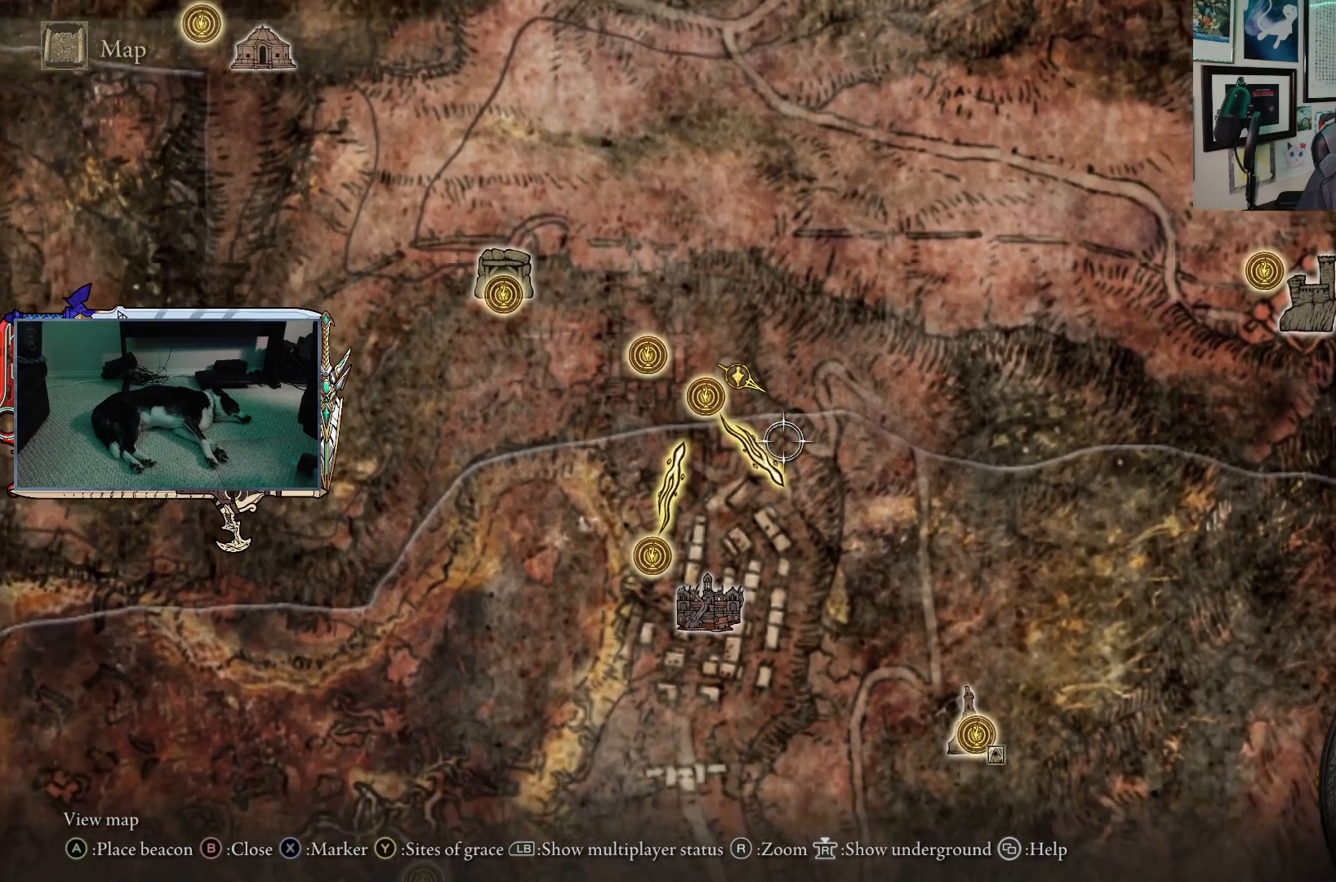
{"buttons": [], "left_stick": "up-right", "right_stick": "center", "events": [[183, "left_stick", "up-right"], [267, "left_stick", "up"], [483, "left_stick", "up-right"]]}
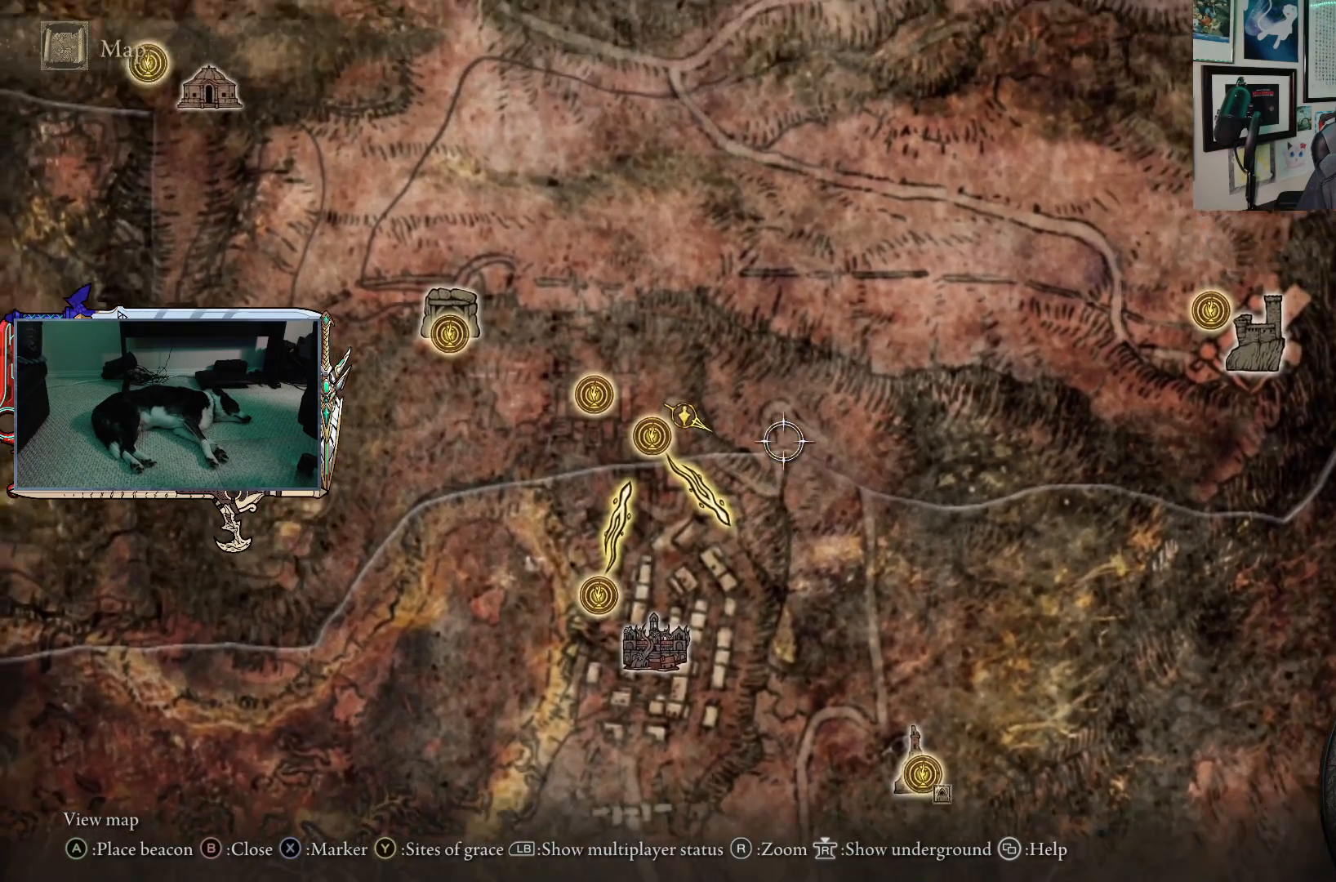
{"buttons": [], "left_stick": "center", "right_stick": "center", "events": [[17, "left_stick", "right"], [267, "left_stick", "center"]]}
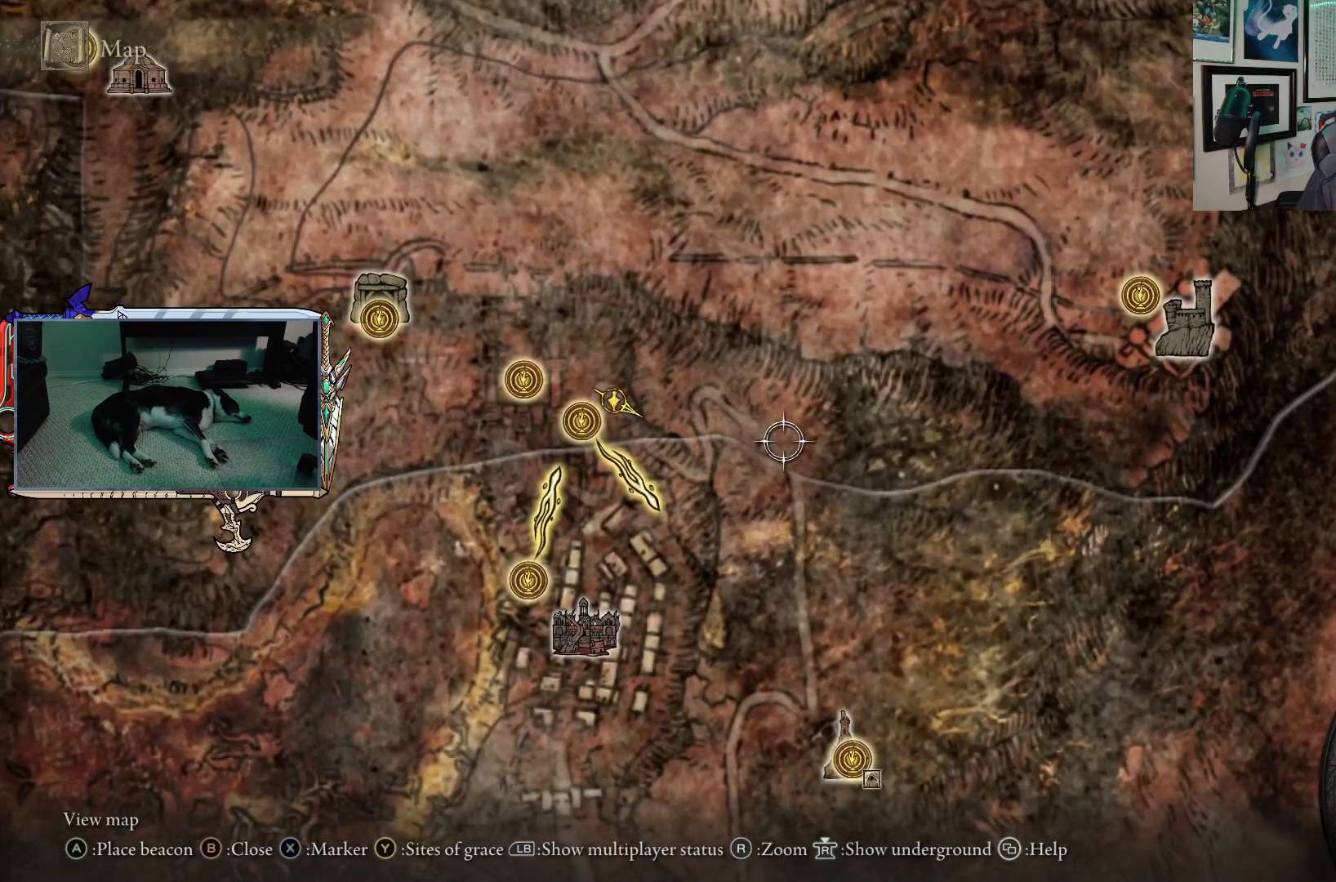
{"buttons": [], "left_stick": "center", "right_stick": "center", "events": [[33, "right_stick", "down"], [83, "left_stick", "down-right"], [217, "right_stick", "center"], [317, "left_stick", "center"]]}
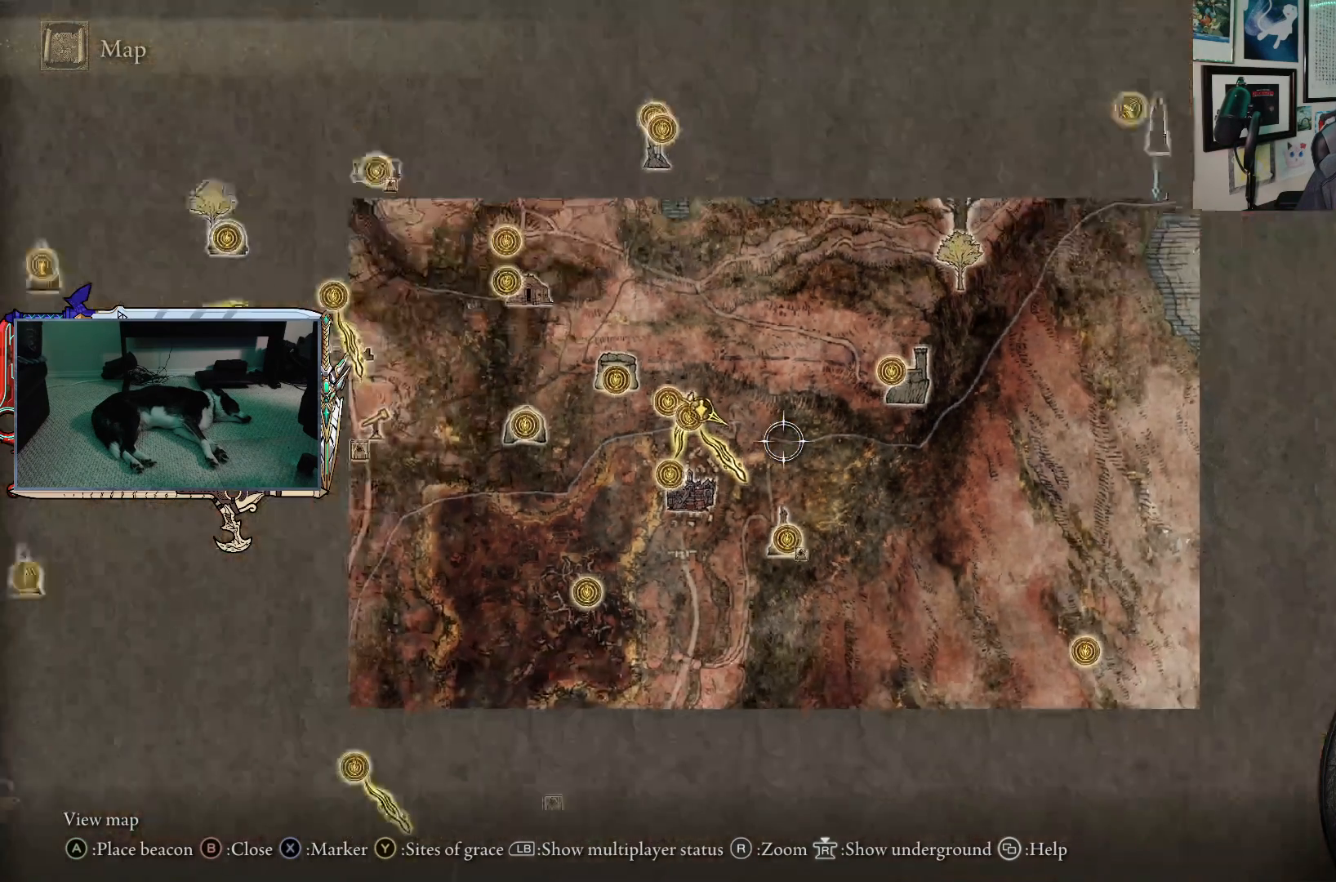
{"buttons": [], "left_stick": "down-right", "right_stick": "center", "events": [[283, "left_stick", "down-right"]]}
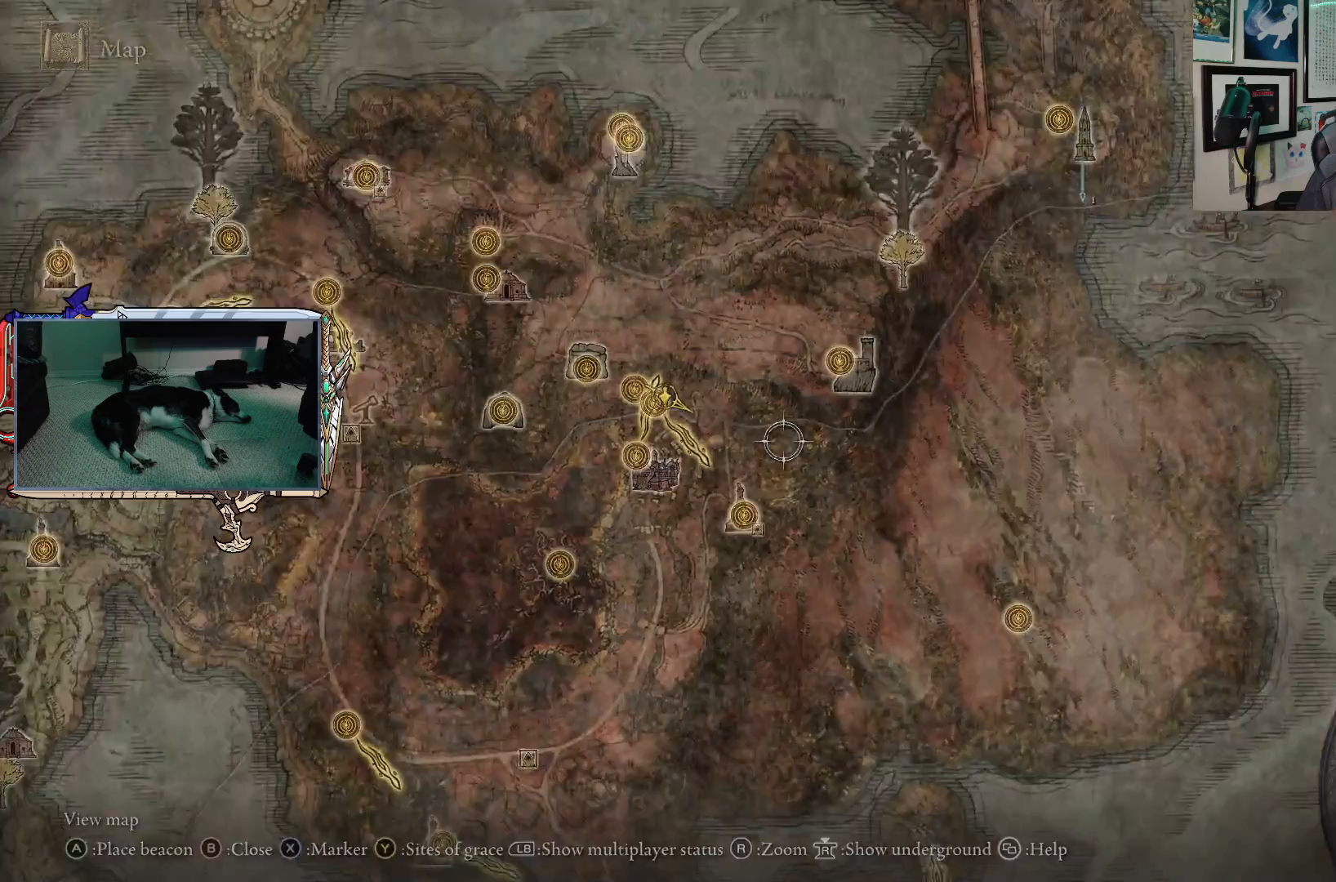
{"buttons": [], "left_stick": "center", "right_stick": "center", "events": [[350, "left_stick", "center"]]}
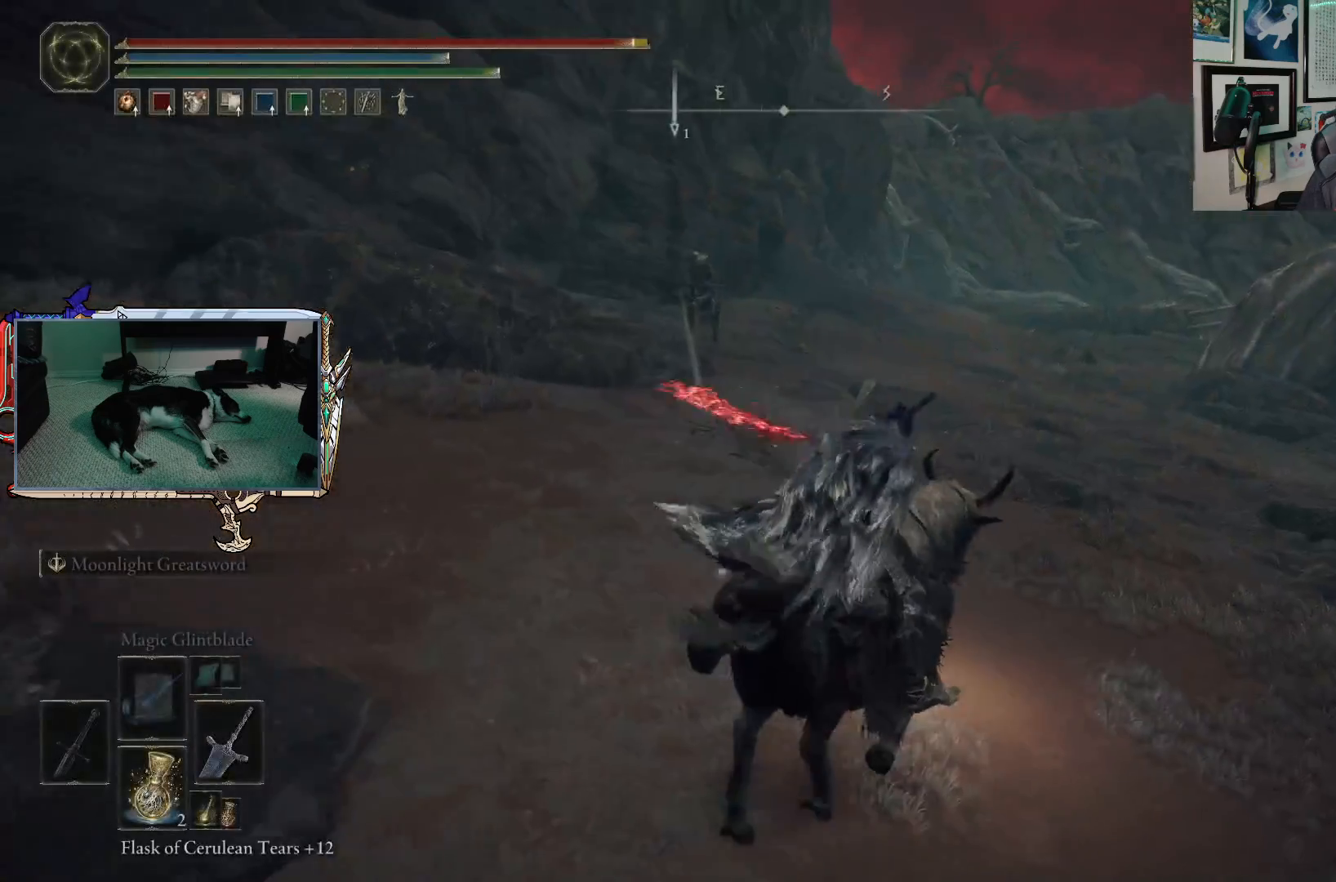
{"buttons": [], "left_stick": "up-right", "right_stick": "center", "events": [[167, "left_stick", "up"], [317, "left_stick", "up-right"]]}
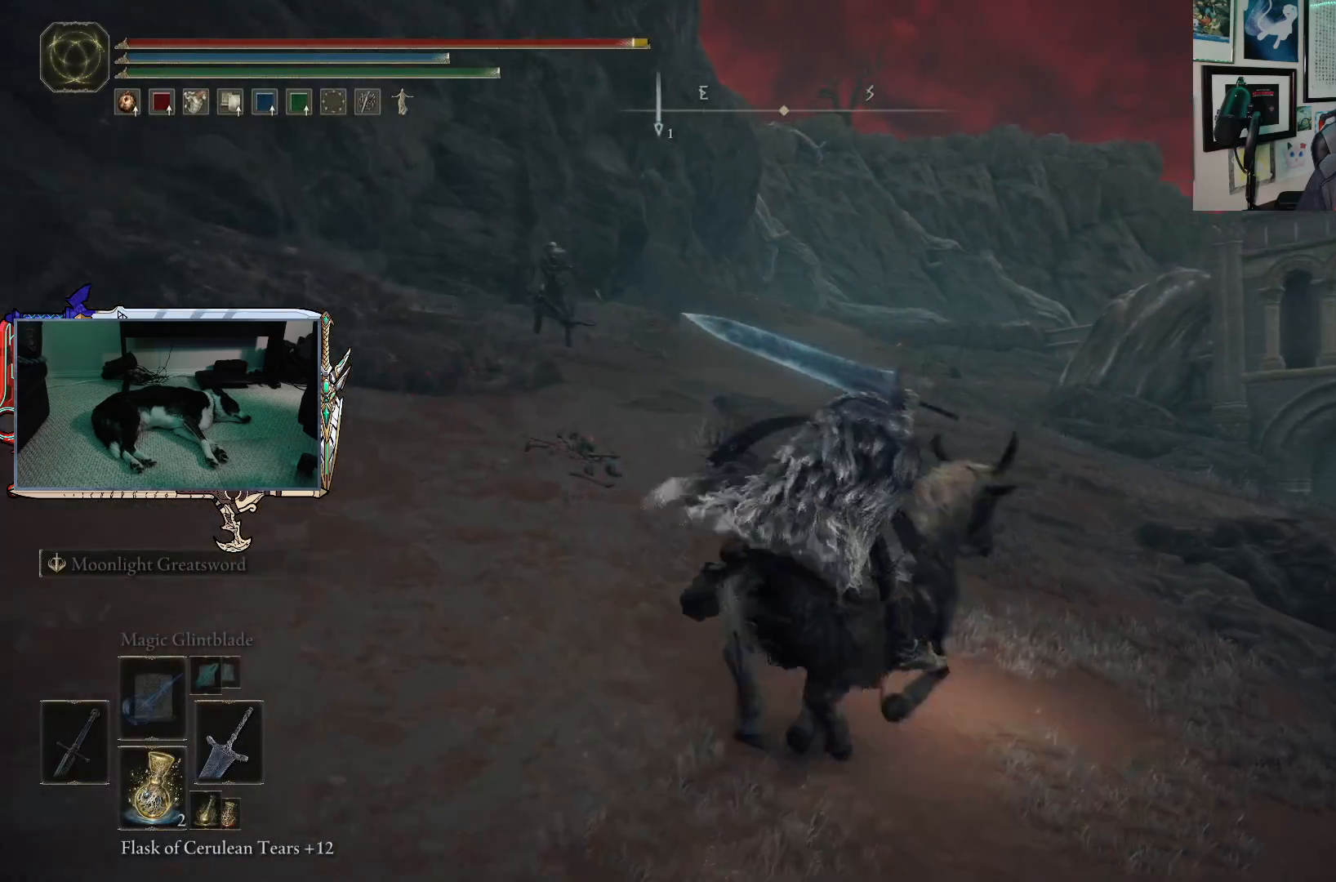
{"buttons": [], "left_stick": "up-left", "right_stick": "left", "events": [[133, "B", "down"], [283, "B", "up"], [283, "left_stick", "up-left"], [483, "right_stick", "left"]]}
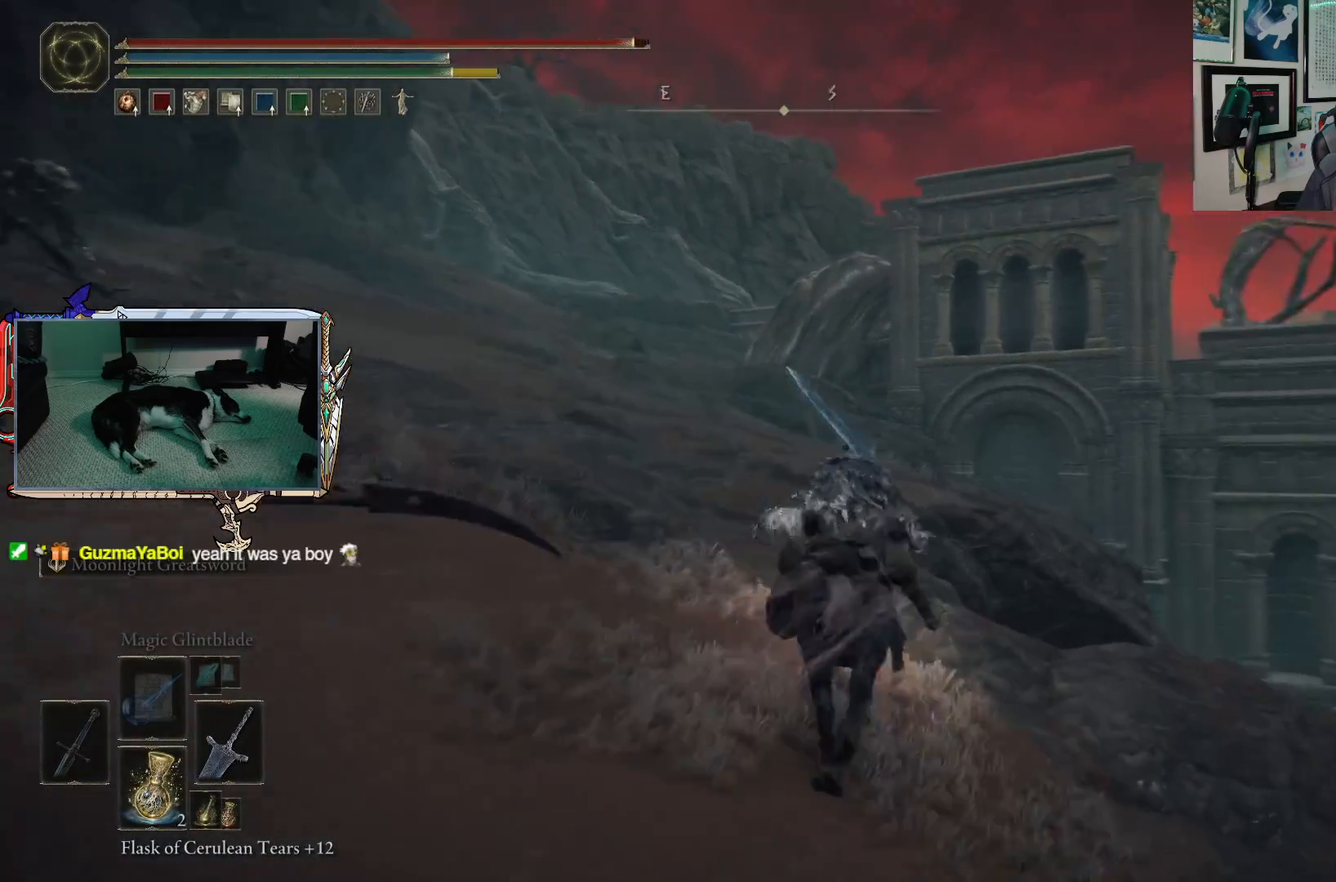
{"buttons": [], "left_stick": "up-left", "right_stick": "left", "events": []}
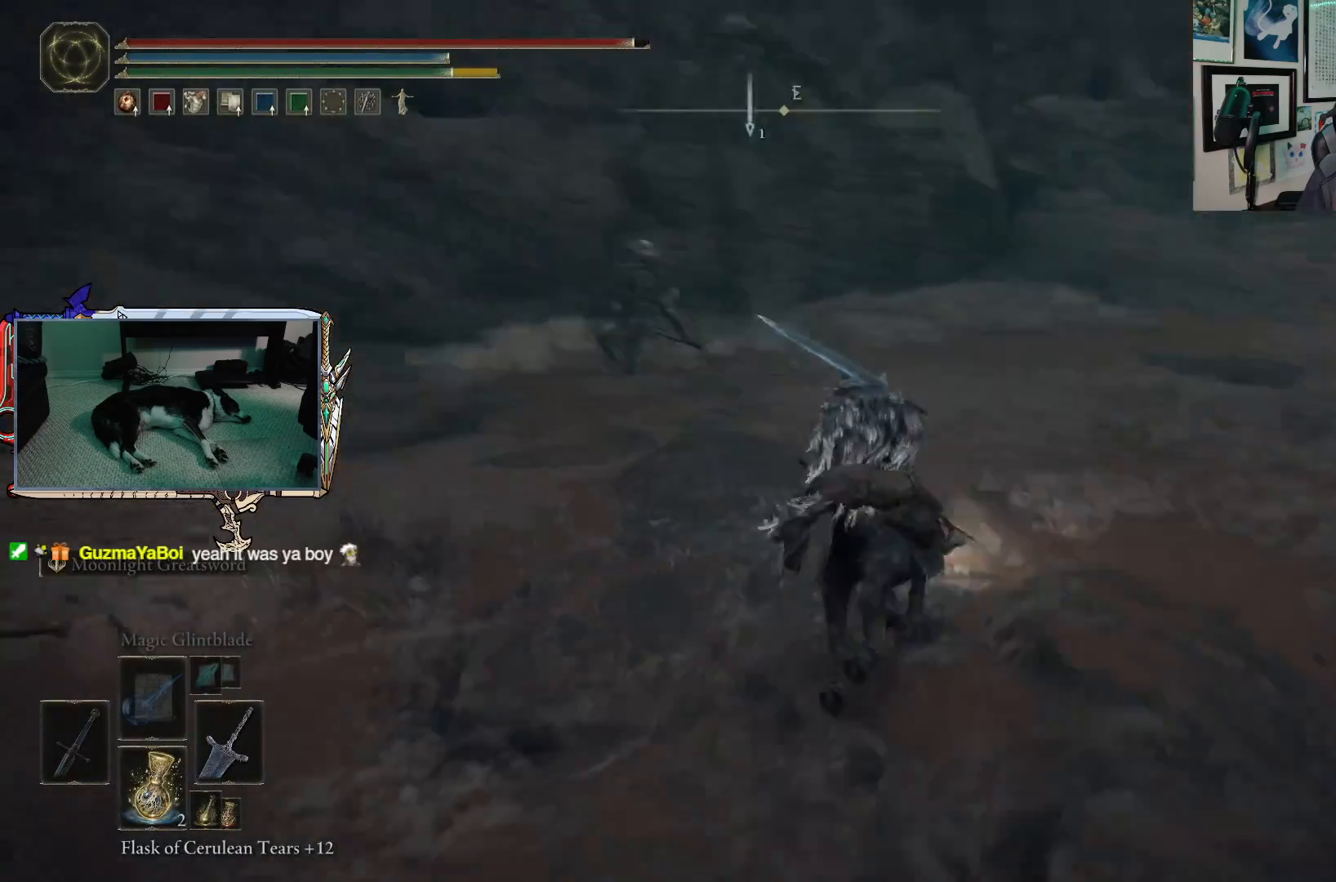
{"buttons": ["R1"], "left_stick": "up-left", "right_stick": "center", "events": [[83, "right_stick", "center"], [467, "R1", "down"]]}
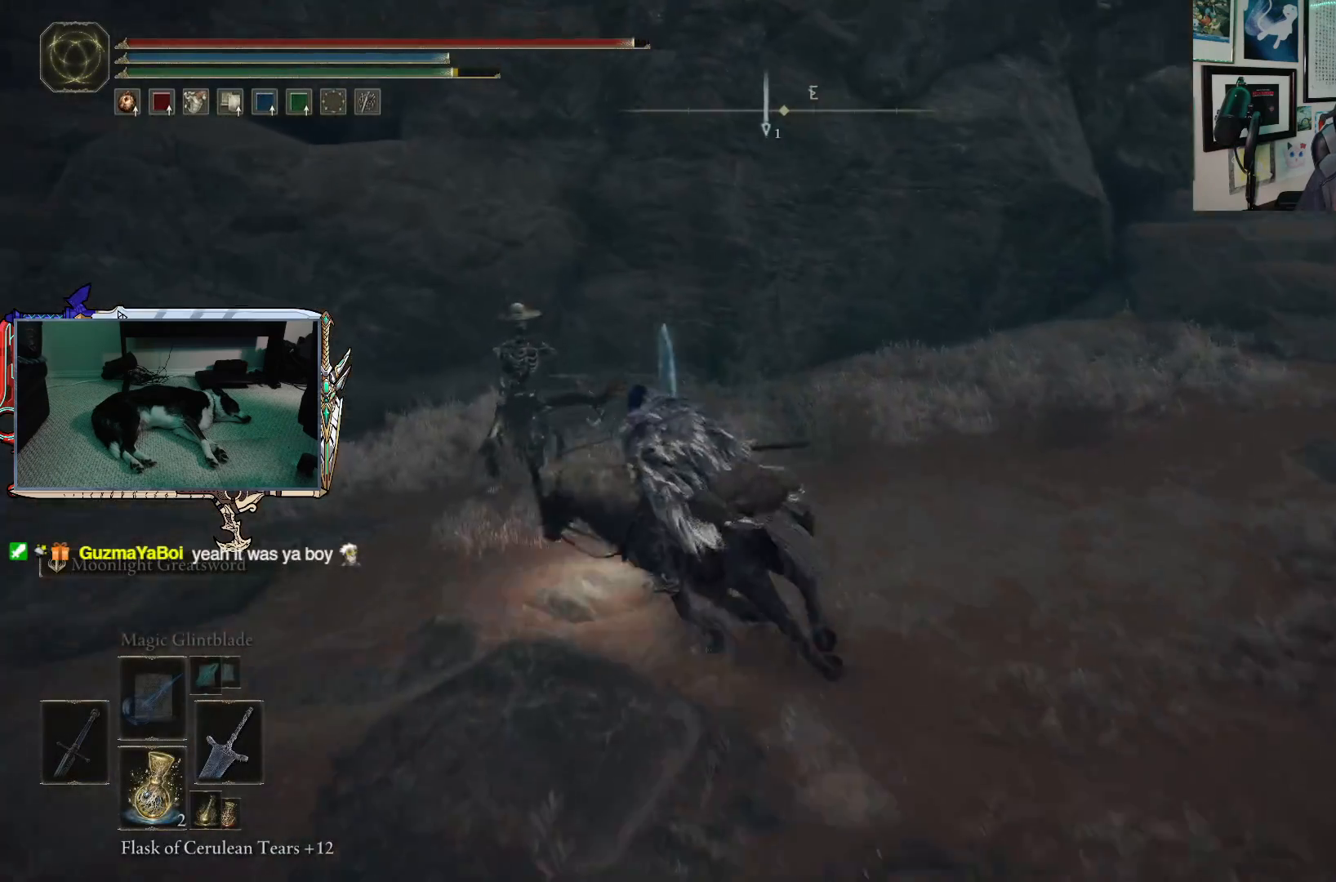
{"buttons": [], "left_stick": "up-right", "right_stick": "down-right", "events": [[117, "R1", "up"], [150, "right_stick", "down-left"], [267, "R1", "down"], [333, "R1", "up"], [417, "left_stick", "up-right"], [417, "right_stick", "down-right"]]}
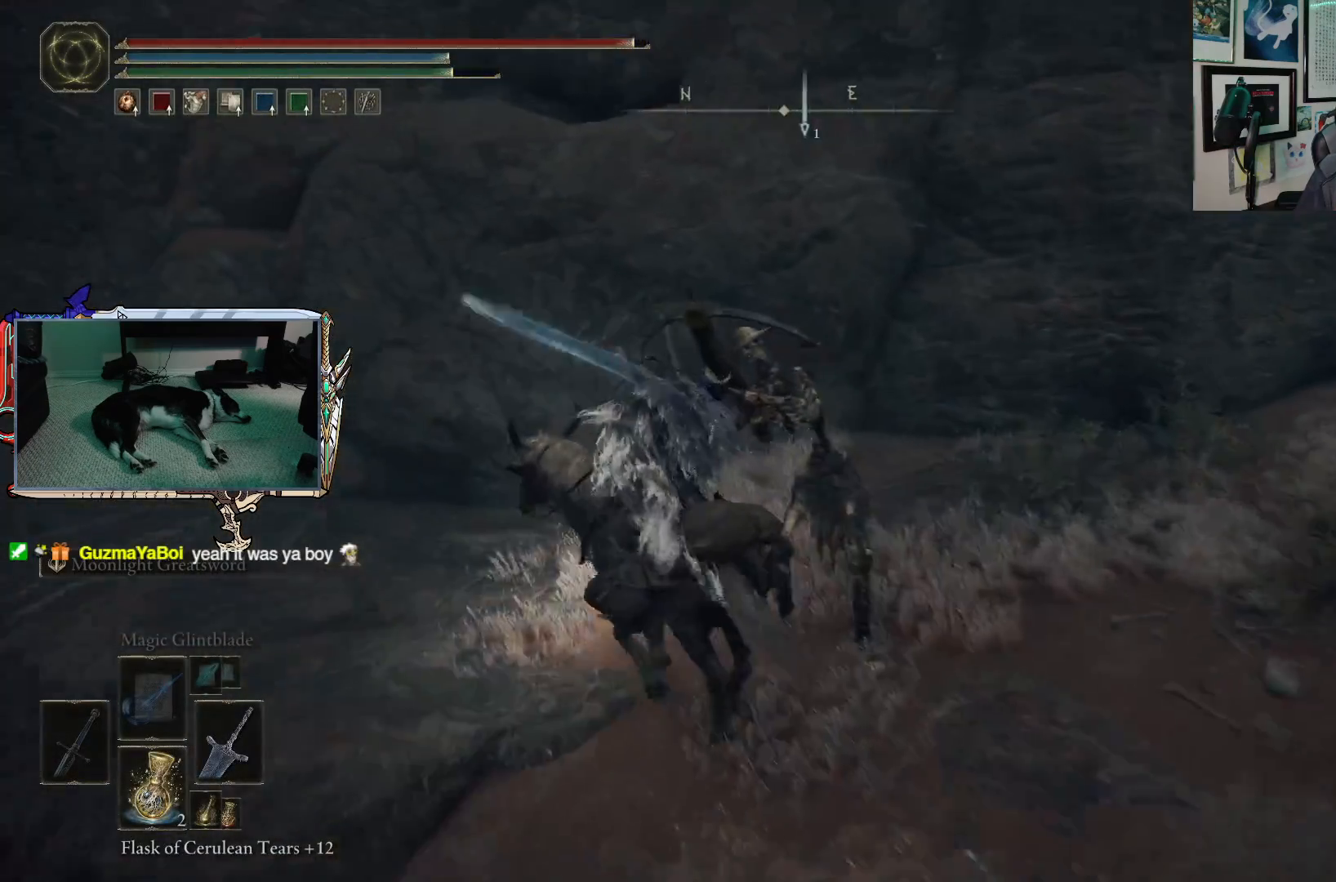
{"buttons": [], "left_stick": "right", "right_stick": "down-right", "events": [[17, "R1", "down"], [100, "left_stick", "right"], [133, "R1", "up"]]}
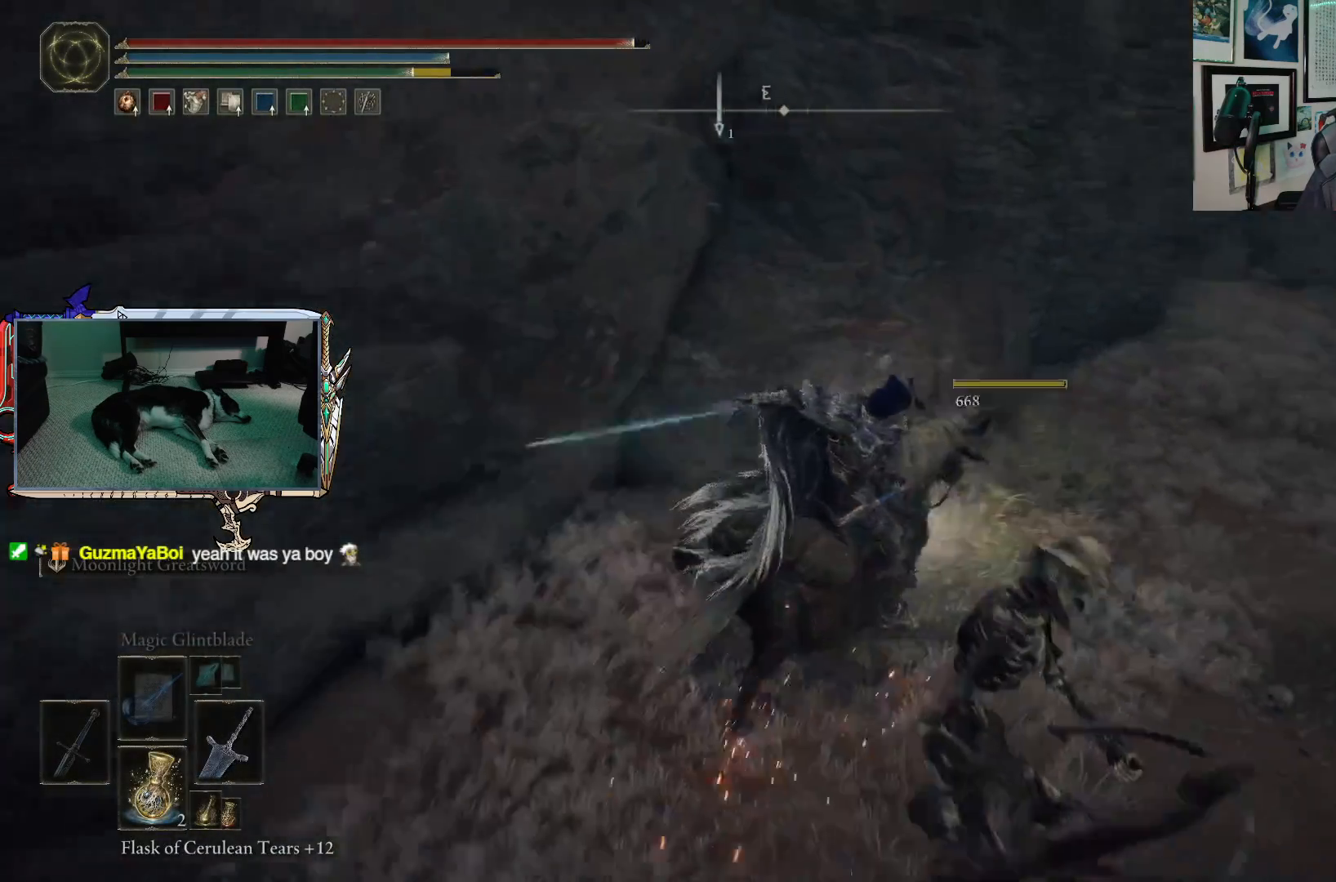
{"buttons": [], "left_stick": "up", "right_stick": "right", "events": [[67, "left_stick", "down-right"], [183, "left_stick", "right"], [233, "right_stick", "center"], [333, "left_stick", "up-right"], [400, "right_stick", "right"], [467, "left_stick", "up"]]}
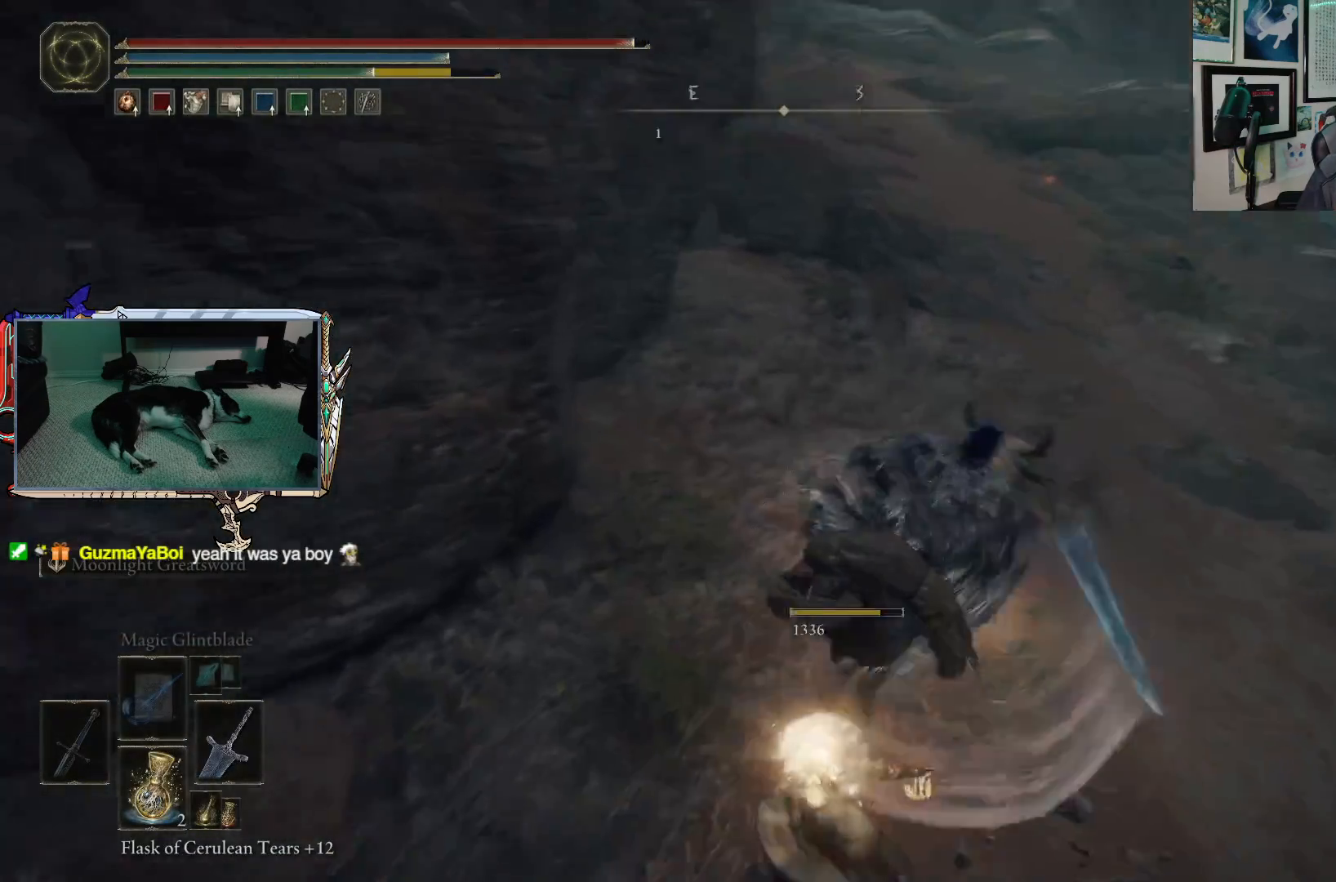
{"buttons": [], "left_stick": "up", "right_stick": "center", "events": [[200, "right_stick", "center"]]}
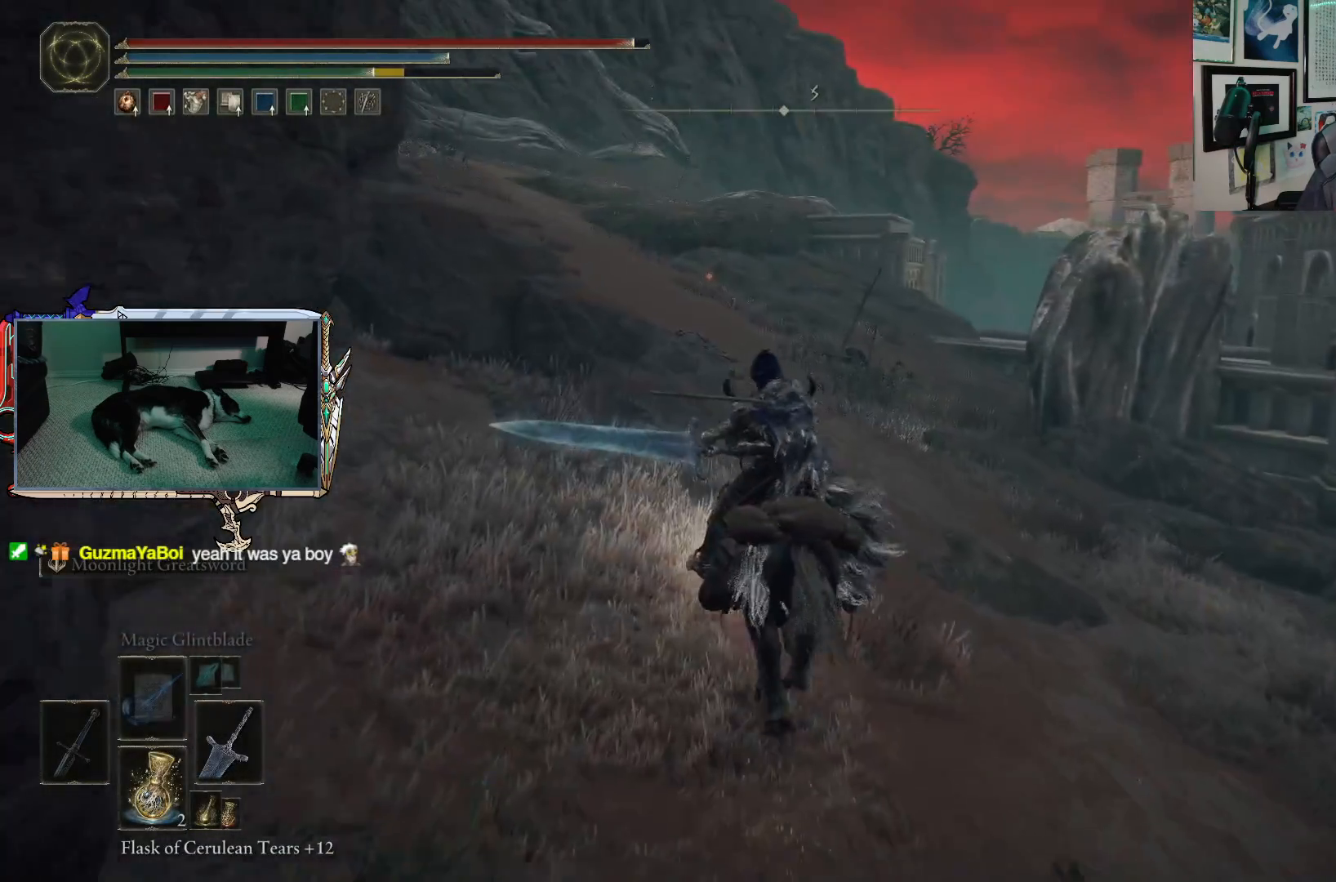
{"buttons": [], "left_stick": "up", "right_stick": "center", "events": [[200, "B", "down"], [317, "B", "up"]]}
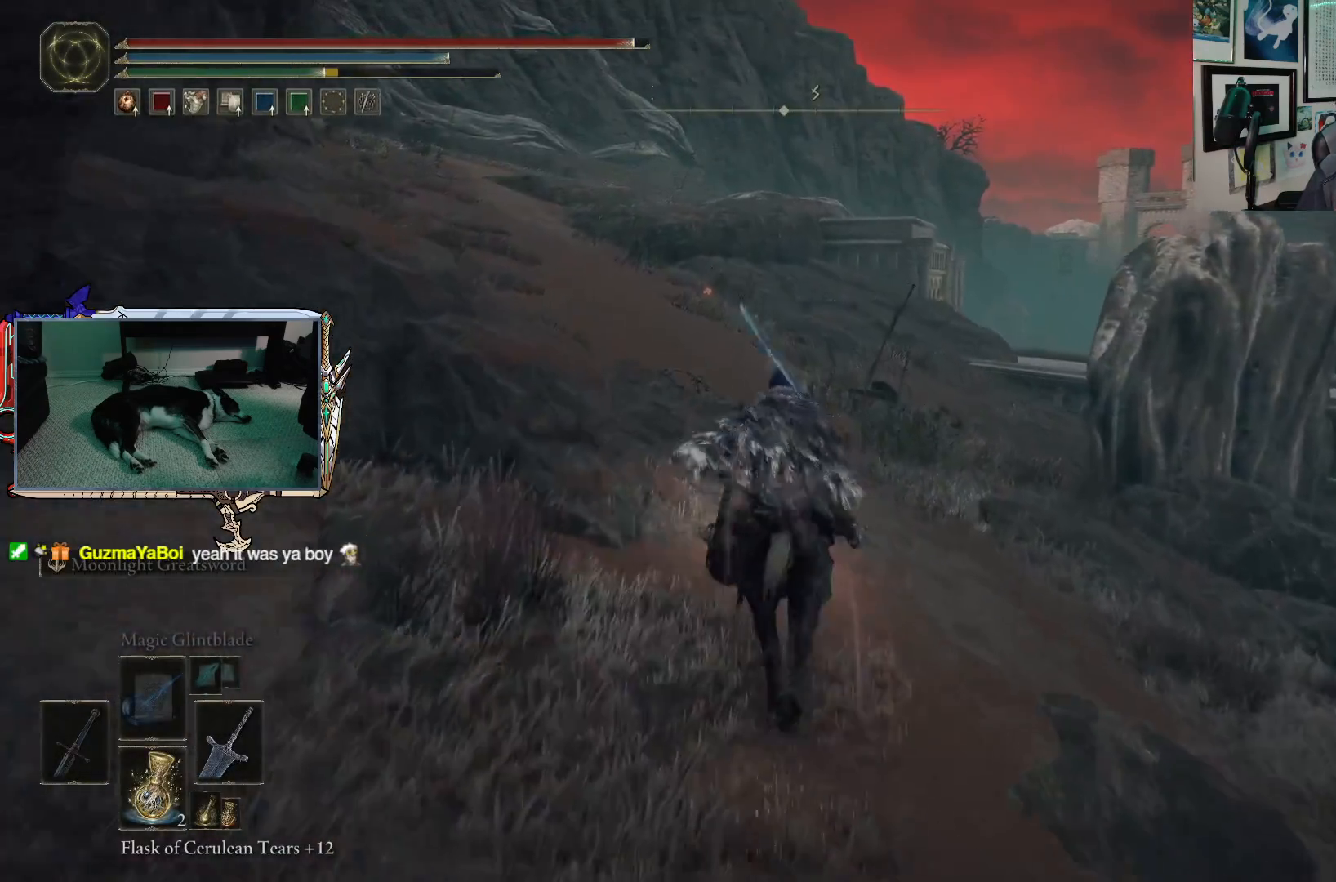
{"buttons": [], "left_stick": "up", "right_stick": "left", "events": [[333, "right_stick", "left"]]}
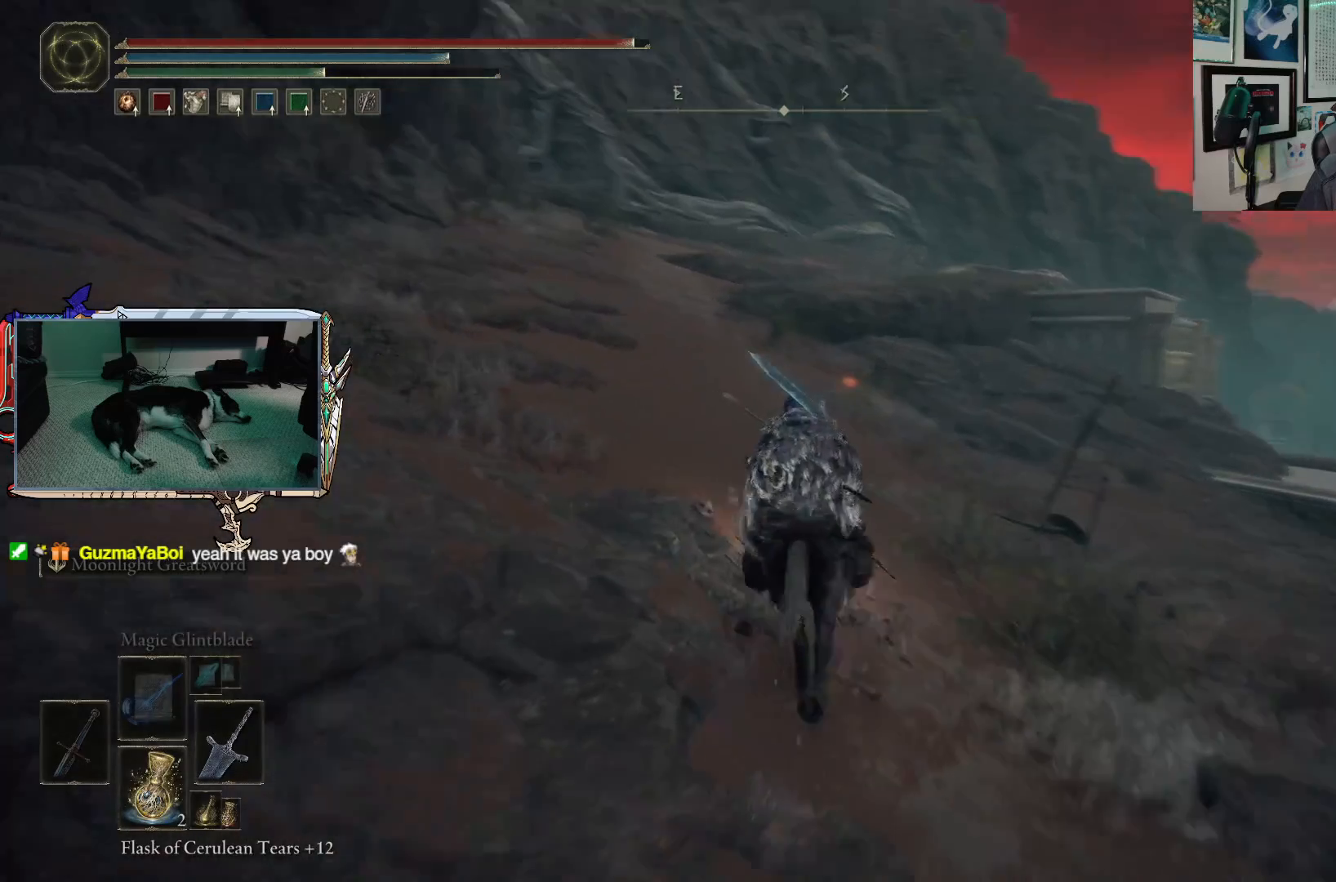
{"buttons": [], "left_stick": "up", "right_stick": "center", "events": [[67, "right_stick", "center"]]}
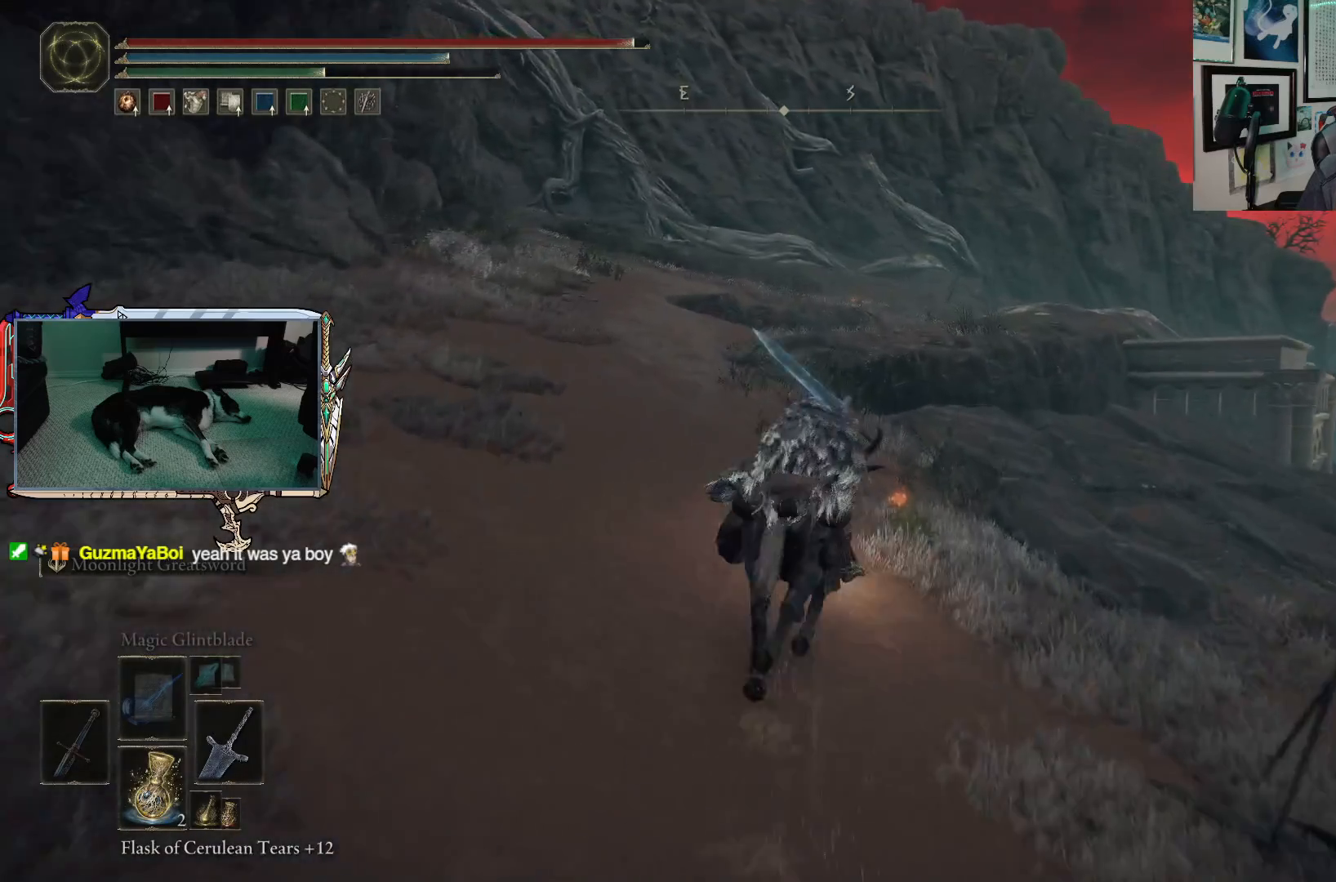
{"buttons": [], "left_stick": "up", "right_stick": "center", "events": [[150, "Y", "down"], [250, "Y", "up"], [317, "Y", "down"], [400, "Y", "up"]]}
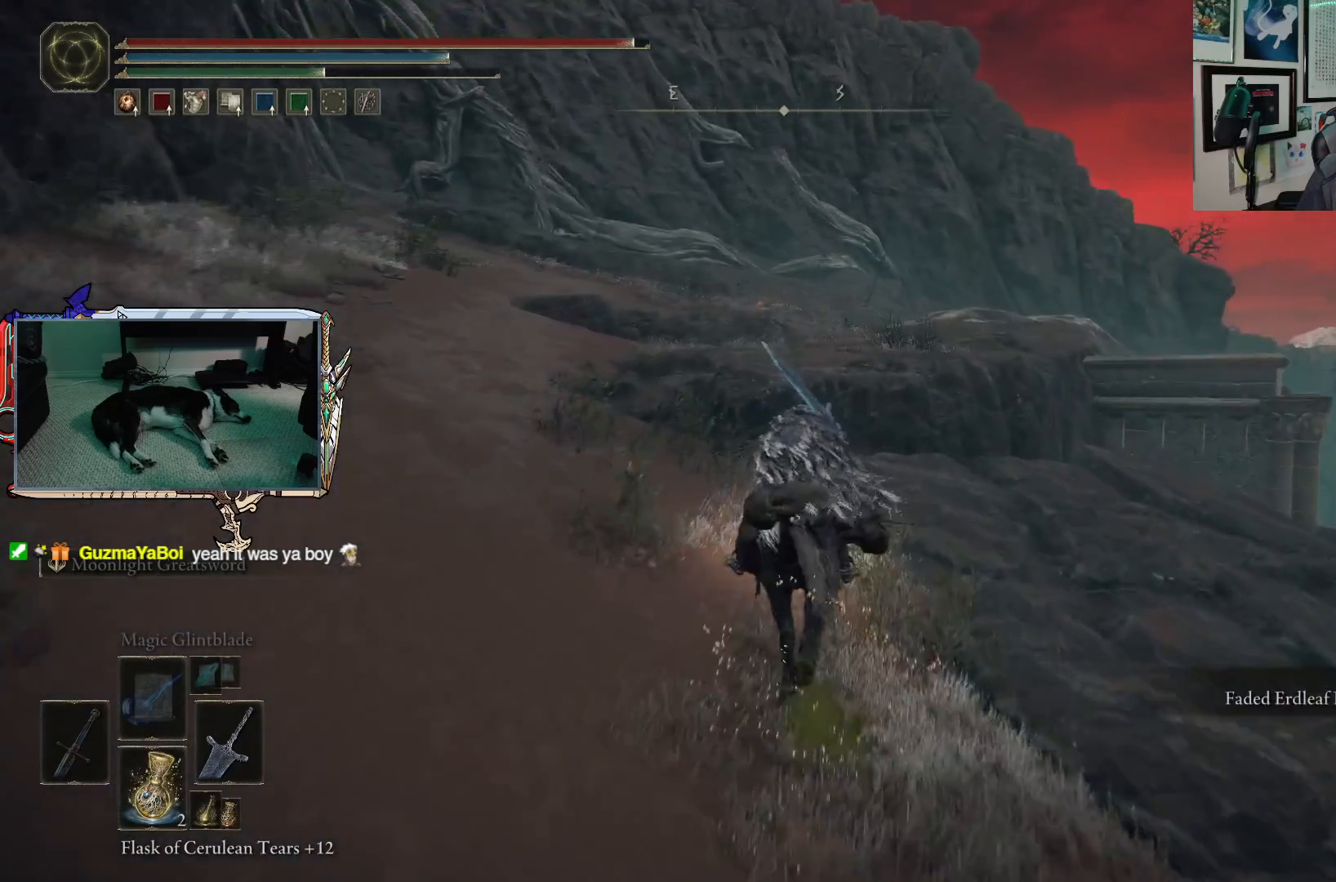
{"buttons": [], "left_stick": "up", "right_stick": "center", "events": []}